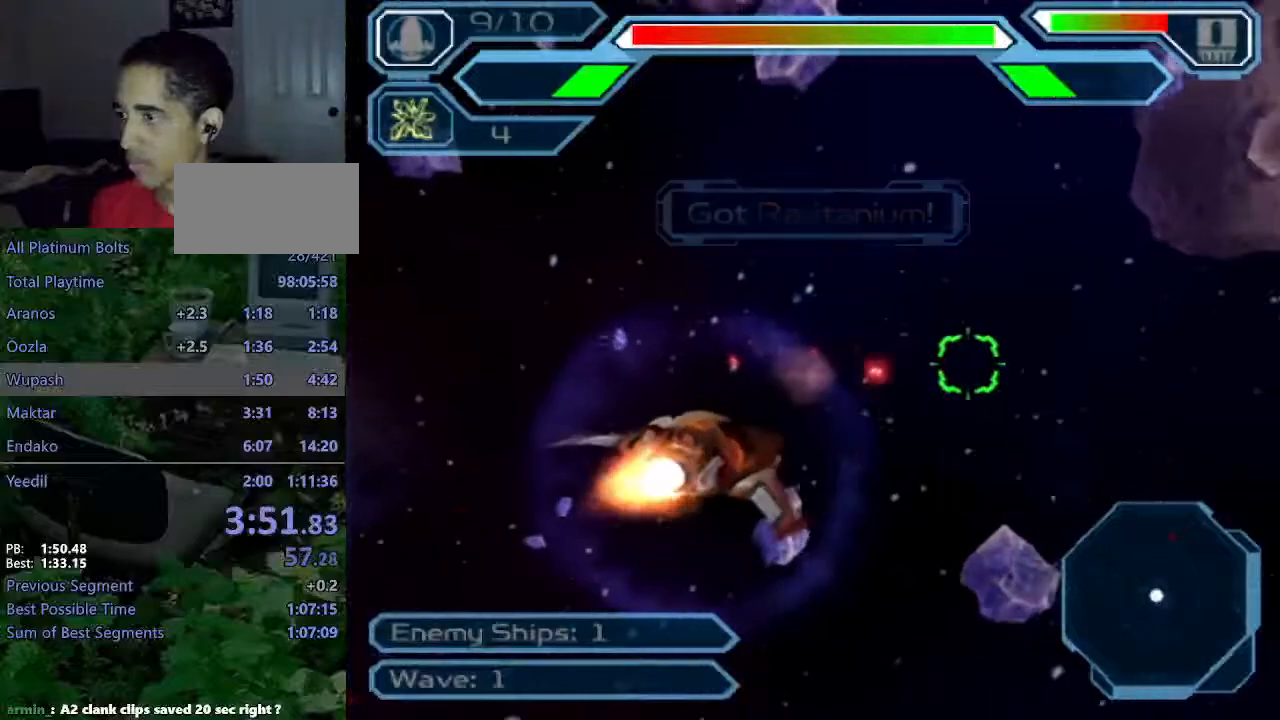
Gameplay with a controller (PlayStation layout); each line is a JSON object with the inputs held at the frame after it. "events" lists button and stick changes between this image and that frame as [ms after this image, input, new state], when the widget could be followed in between. Not read: L3 R3.
{"buttons": ["CROSS"], "left_stick": "center", "right_stick": "center", "events": [[150, "left_stick", "up"], [300, "left_stick", "up-left"], [433, "left_stick", "center"]]}
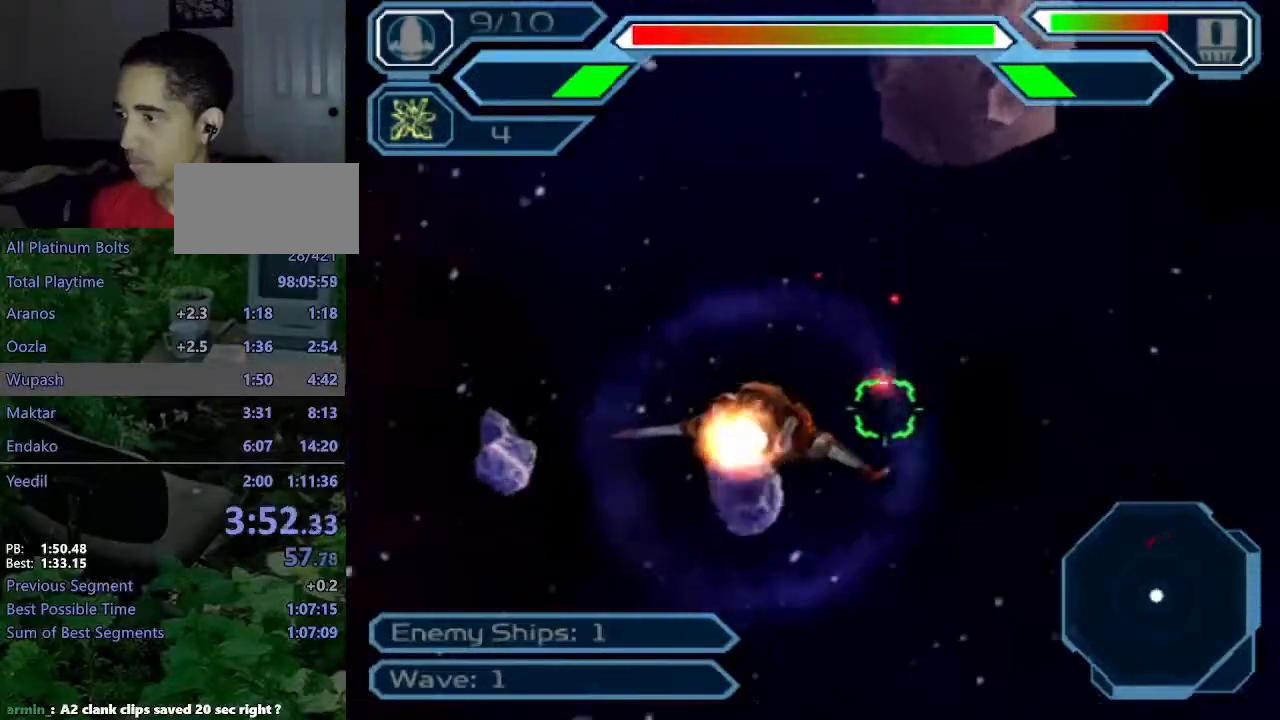
{"buttons": ["CROSS"], "left_stick": "center", "right_stick": "center", "events": []}
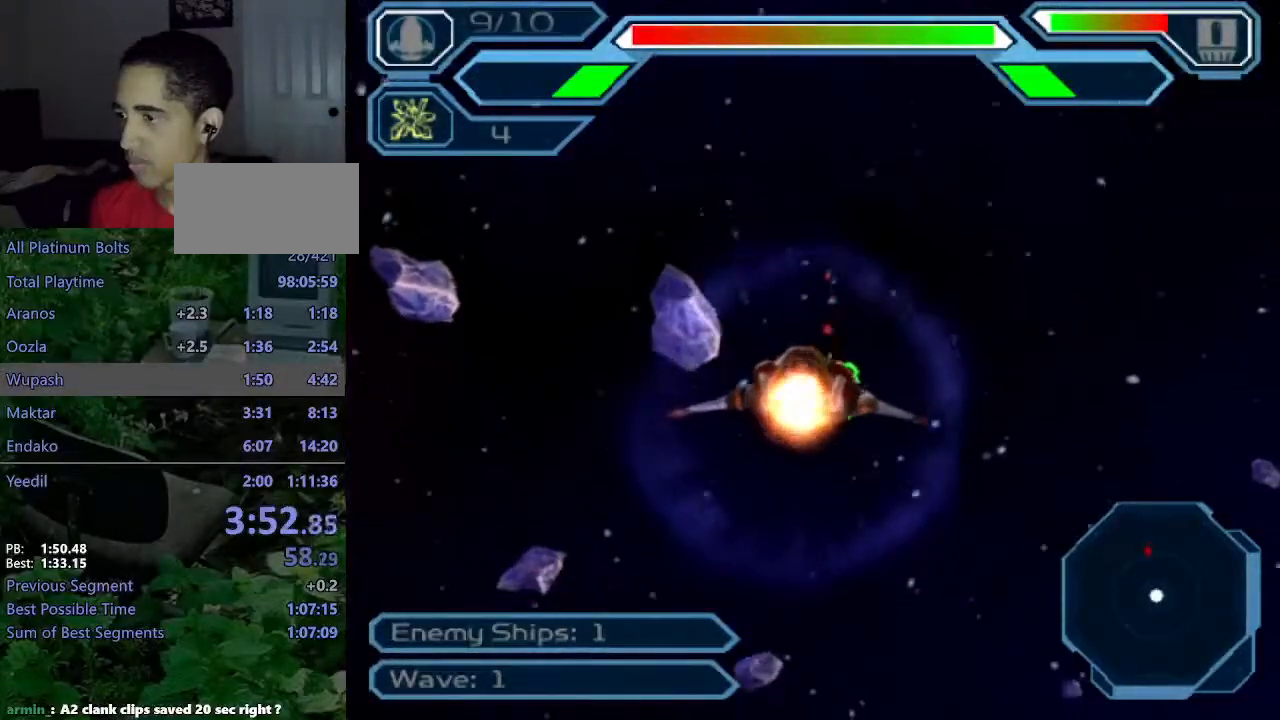
{"buttons": ["CROSS"], "left_stick": "center", "right_stick": "center", "events": [[100, "left_stick", "down"], [500, "left_stick", "center"]]}
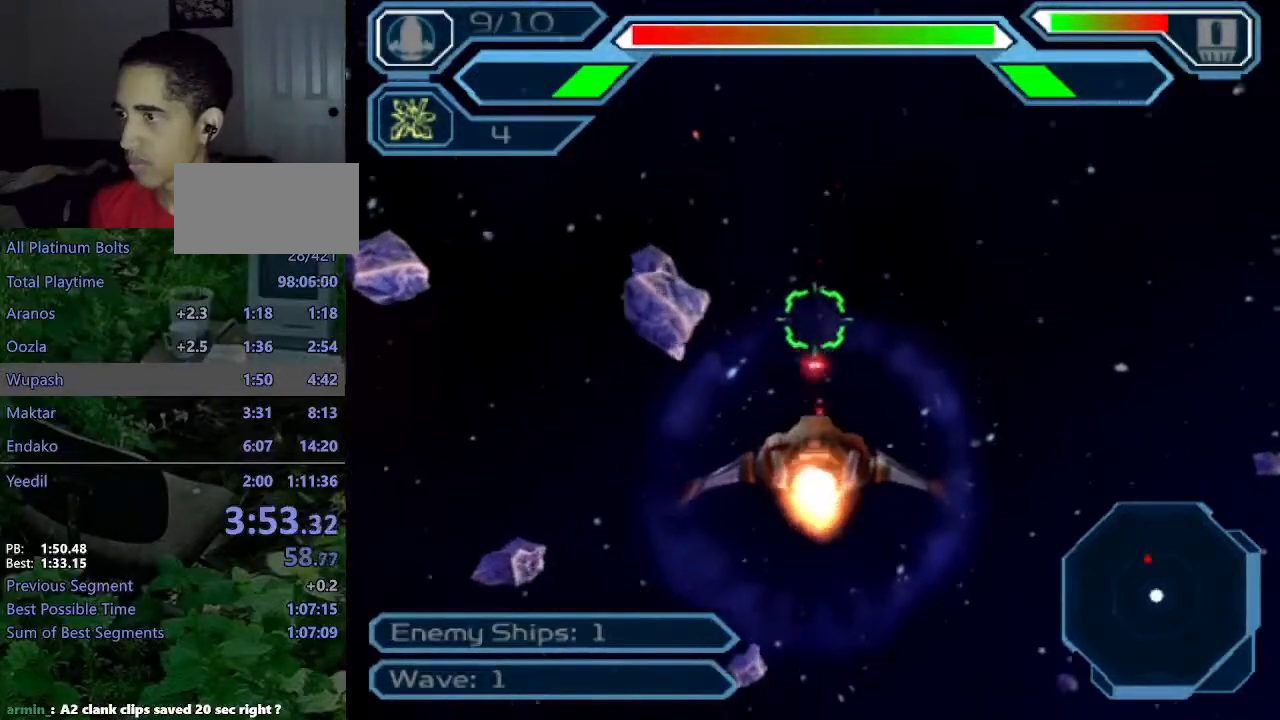
{"buttons": ["CROSS"], "left_stick": "up-right", "right_stick": "center", "events": [[83, "left_stick", "left"], [183, "left_stick", "center"], [417, "left_stick", "up-right"]]}
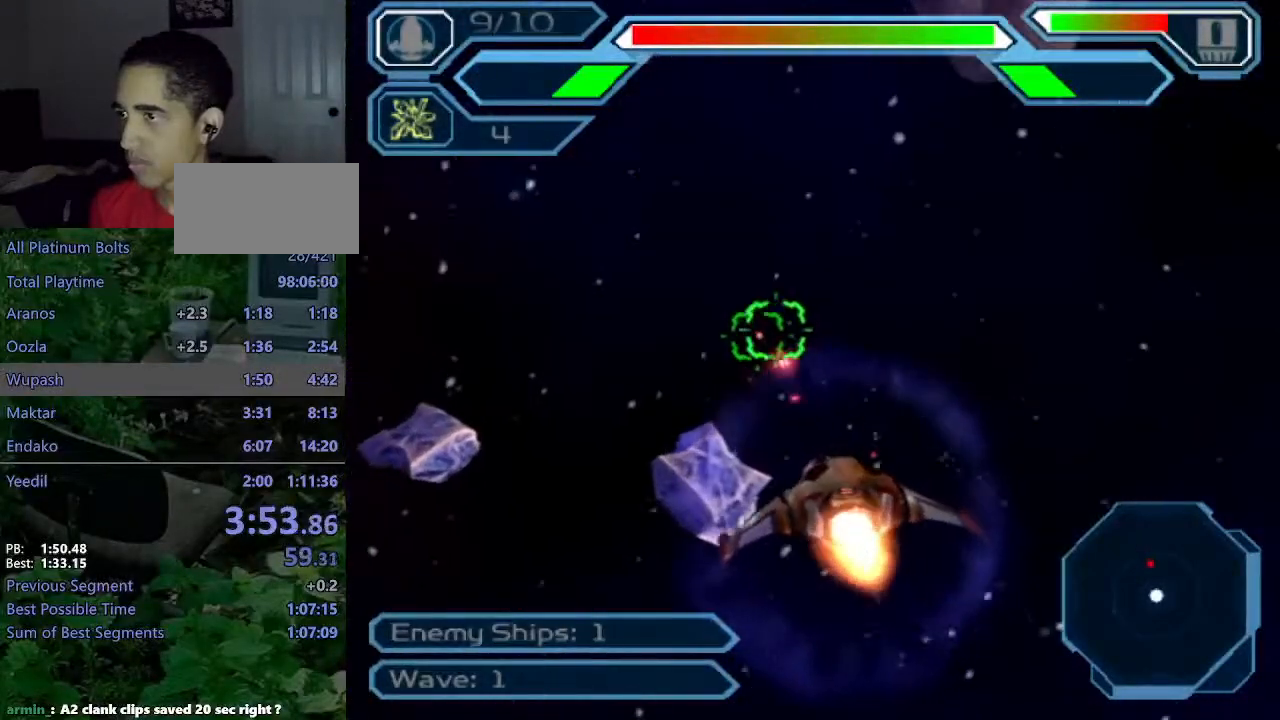
{"buttons": ["CROSS"], "left_stick": "up", "right_stick": "center", "events": [[67, "left_stick", "center"], [333, "left_stick", "up"]]}
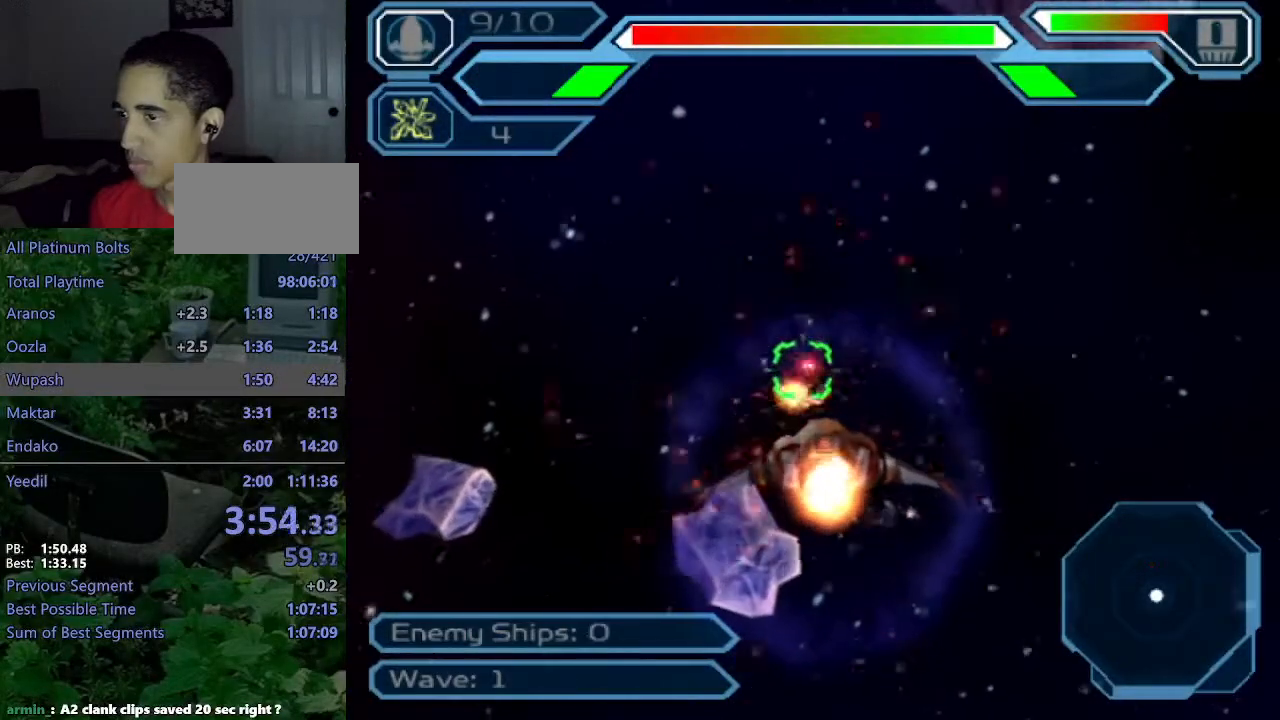
{"buttons": ["CROSS", "SQUARE"], "left_stick": "center", "right_stick": "center", "events": [[167, "left_stick", "center"], [283, "left_stick", "down"], [383, "SQUARE", "down"], [450, "left_stick", "center"]]}
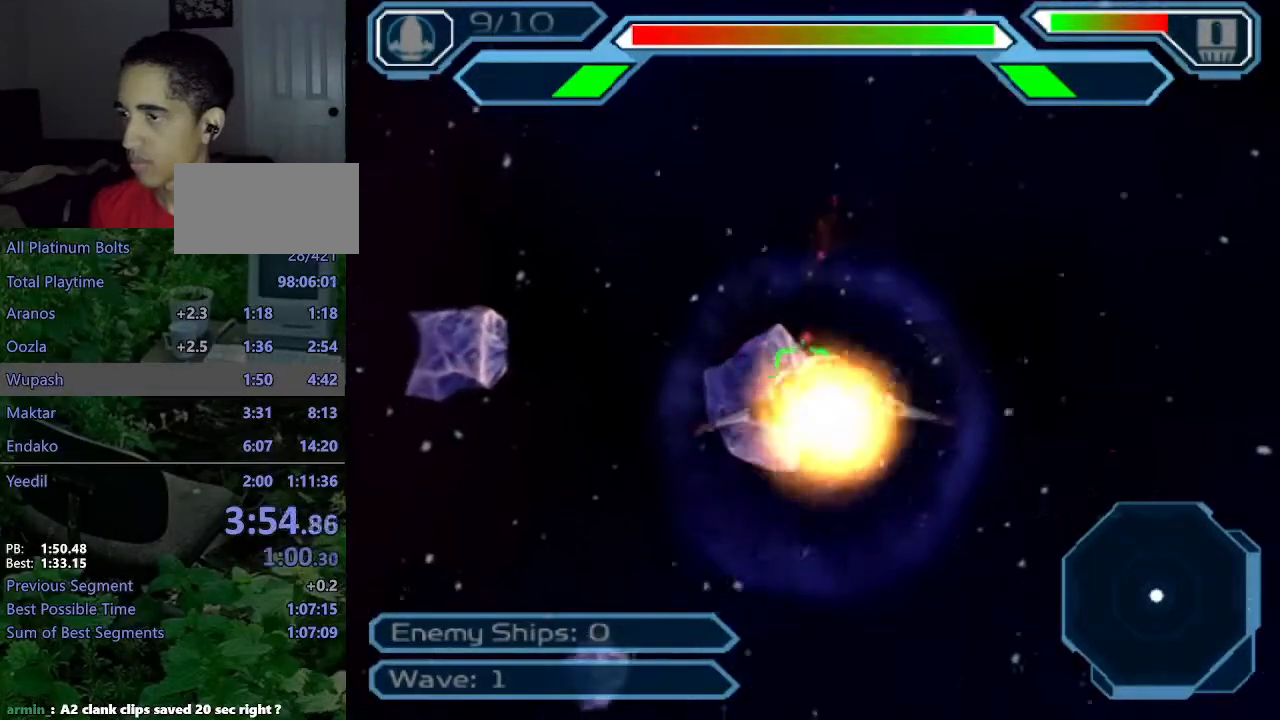
{"buttons": ["CROSS", "SQUARE"], "left_stick": "center", "right_stick": "center", "events": []}
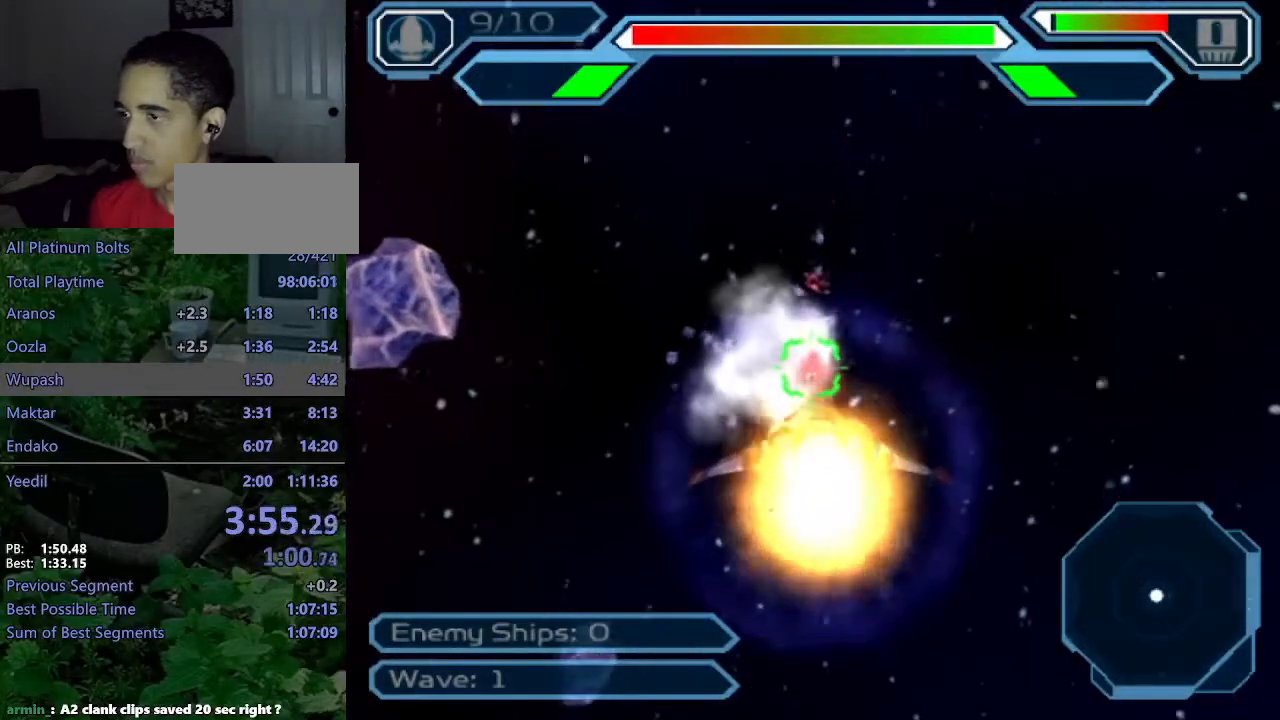
{"buttons": ["CROSS", "SQUARE"], "left_stick": "down-left", "right_stick": "center", "events": [[150, "left_stick", "down-left"]]}
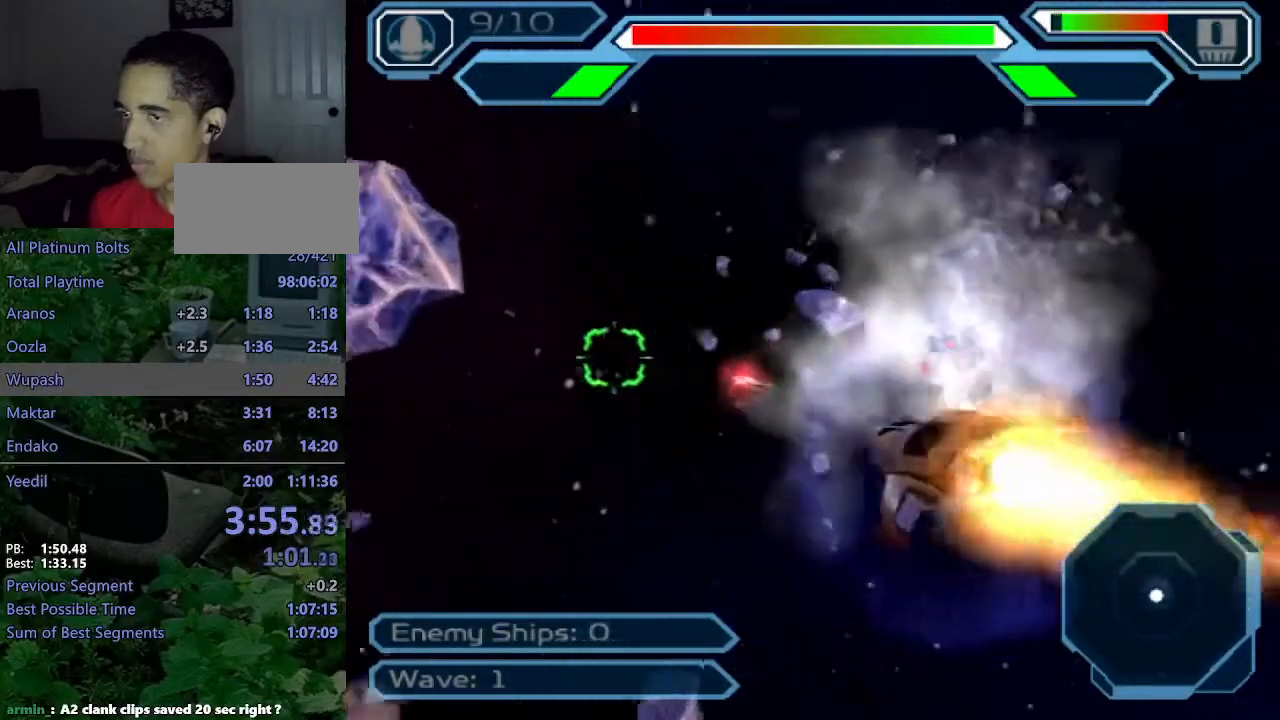
{"buttons": ["CROSS"], "left_stick": "center", "right_stick": "center", "events": [[200, "SQUARE", "up"], [200, "left_stick", "center"], [250, "left_stick", "up-right"], [367, "left_stick", "center"]]}
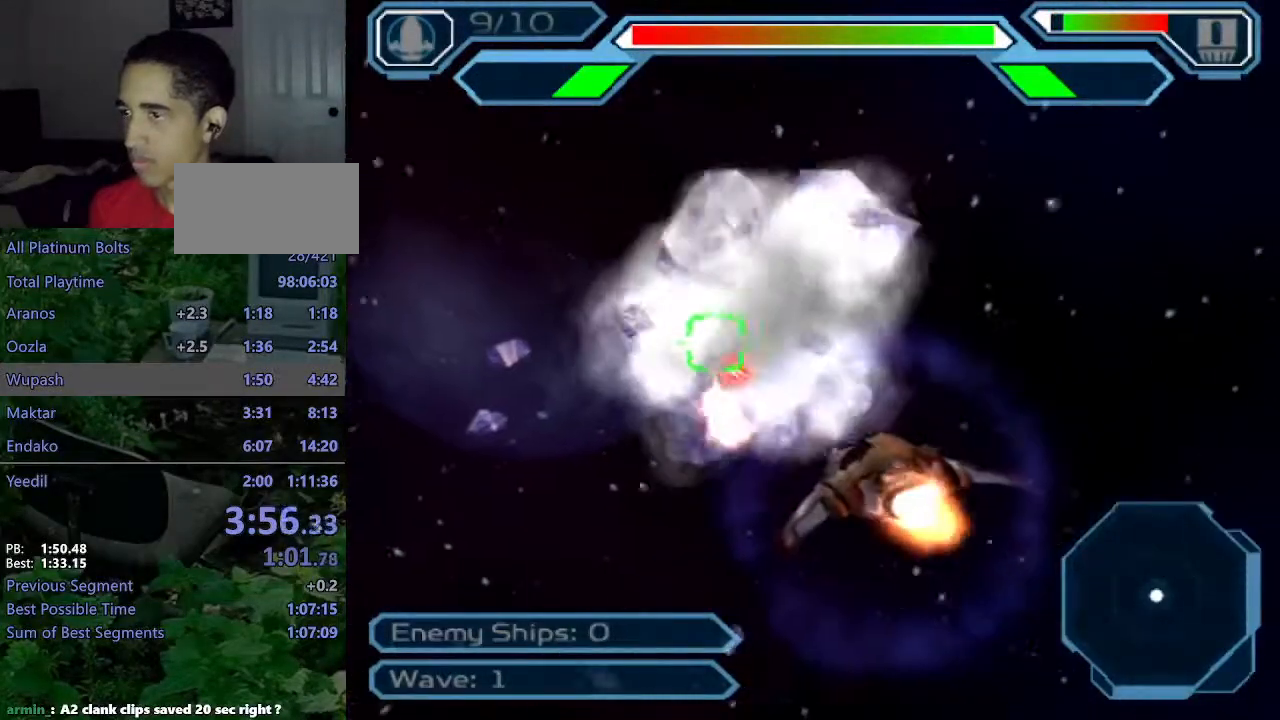
{"buttons": ["CROSS"], "left_stick": "center", "right_stick": "center", "events": []}
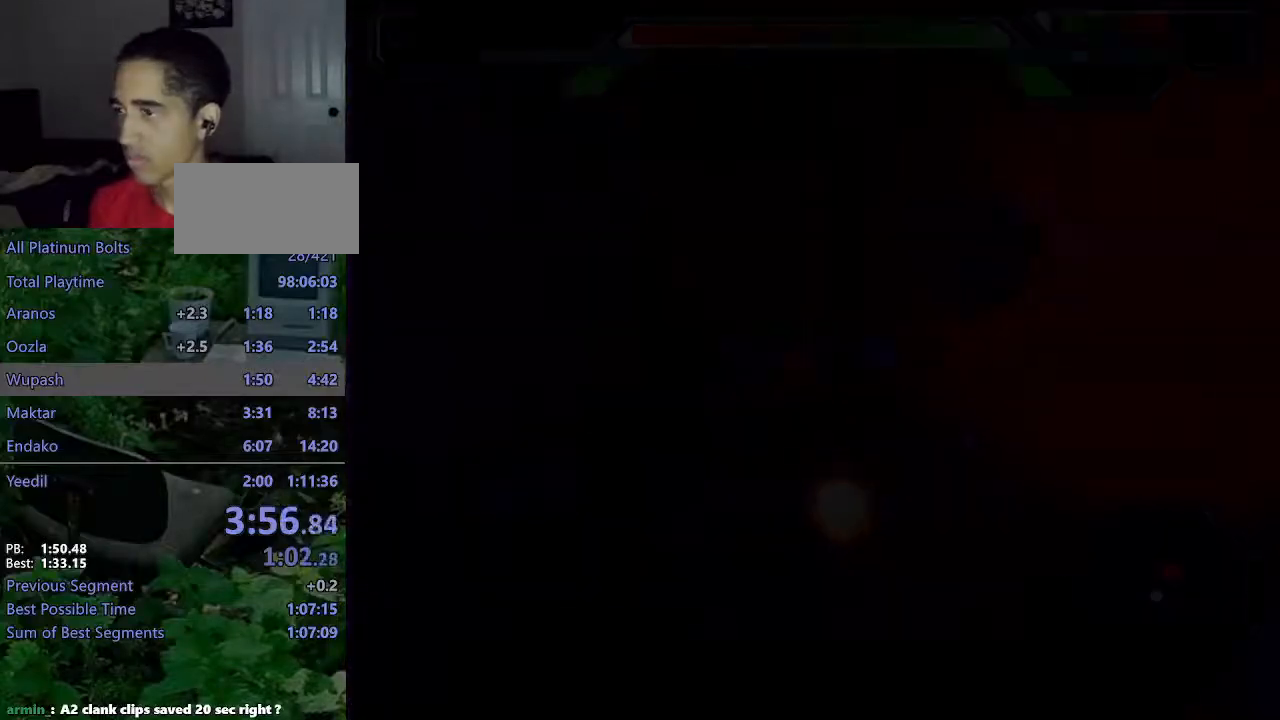
{"buttons": ["CROSS"], "left_stick": "center", "right_stick": "center", "events": []}
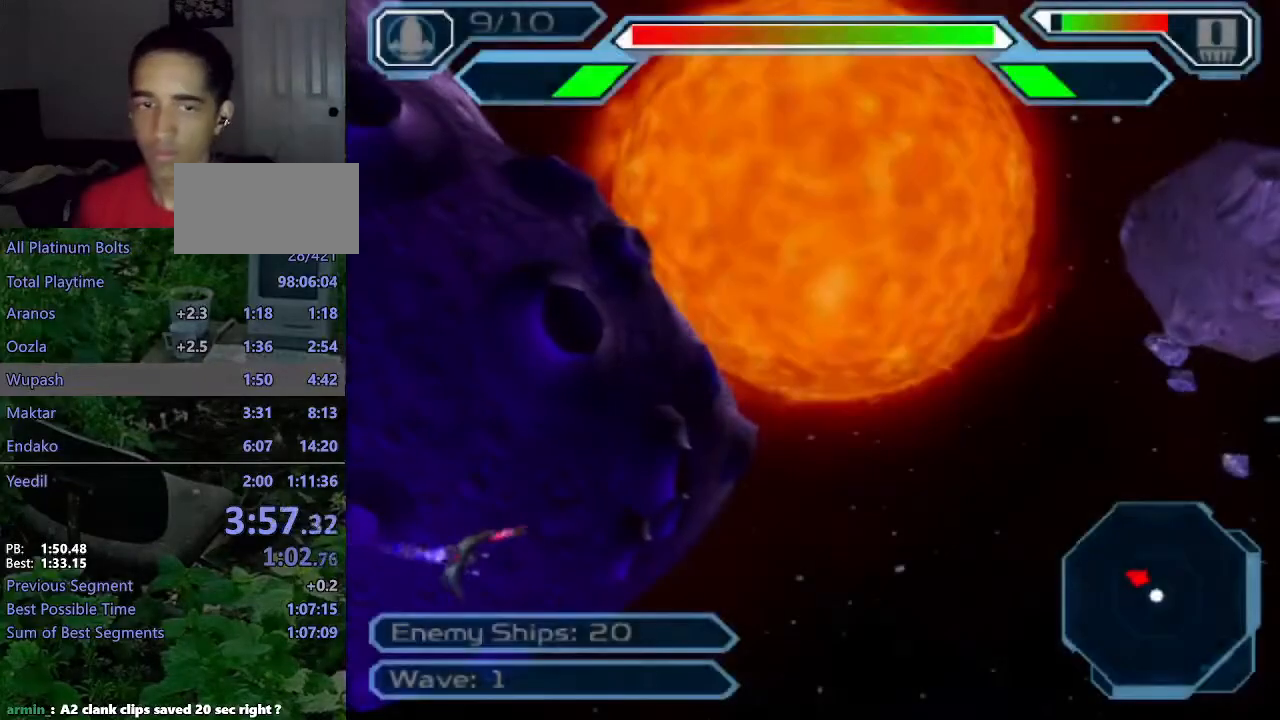
{"buttons": ["CROSS"], "left_stick": "center", "right_stick": "center"}